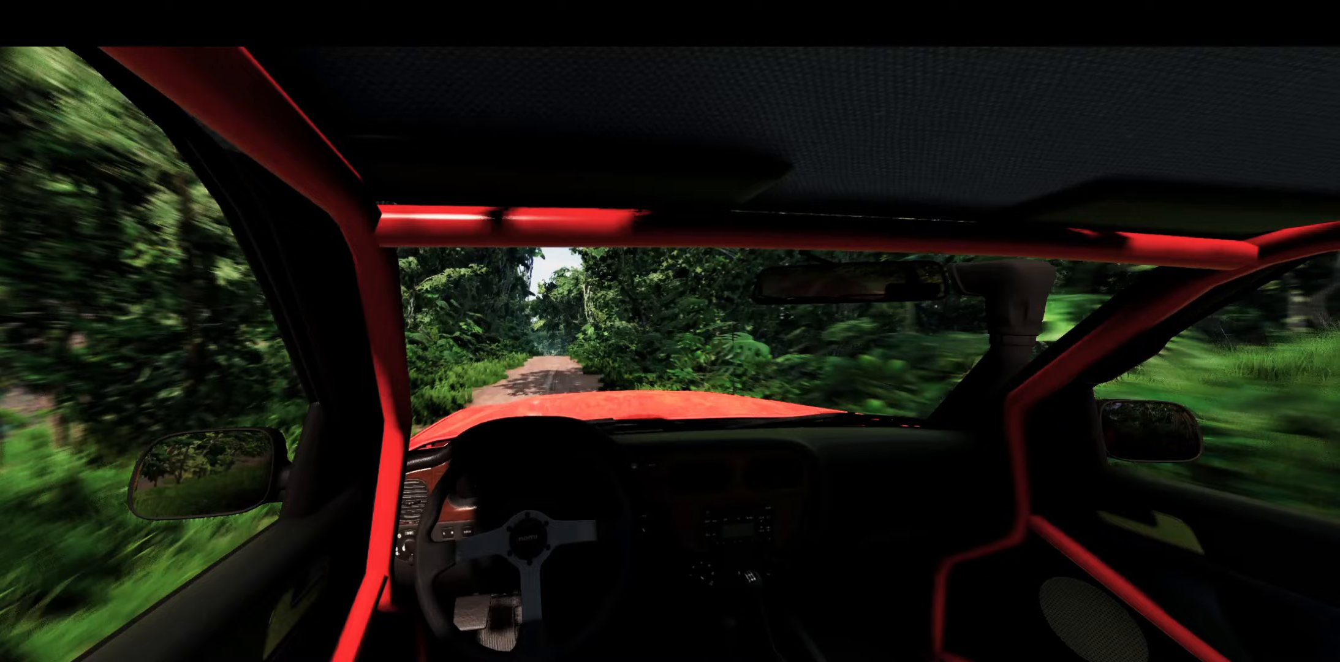
Gameplay with a controller (Xbox layout); each line is a JSON object with the inputs held at the frame after it. "events" lists button and stick changes between this image and that frame as [ms after this image, input, new state], when the widget could be followed in between.
{"buttons": ["R2"], "left_stick": "center", "right_stick": "center", "events": [[317, "left_stick", "right"], [417, "left_stick", "center"]]}
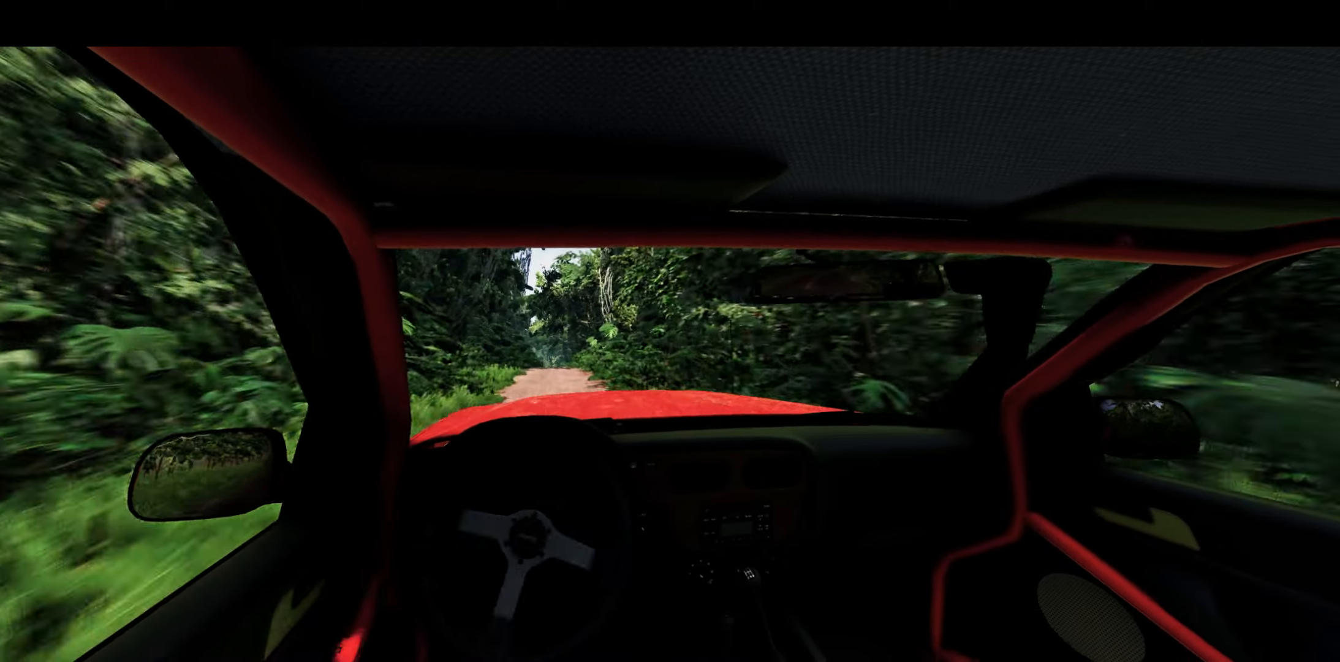
{"buttons": ["R2"], "left_stick": "right", "right_stick": "center", "events": [[450, "left_stick", "right"]]}
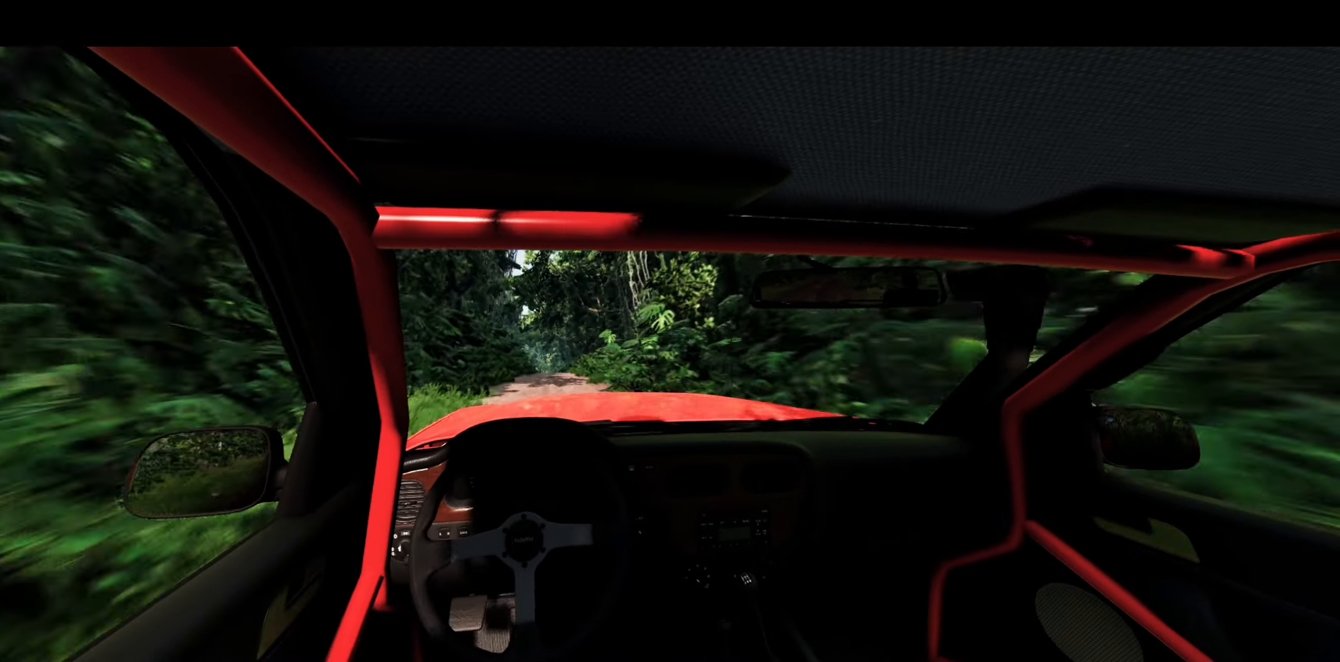
{"buttons": ["R2"], "left_stick": "center", "right_stick": "center", "events": [[50, "left_stick", "center"]]}
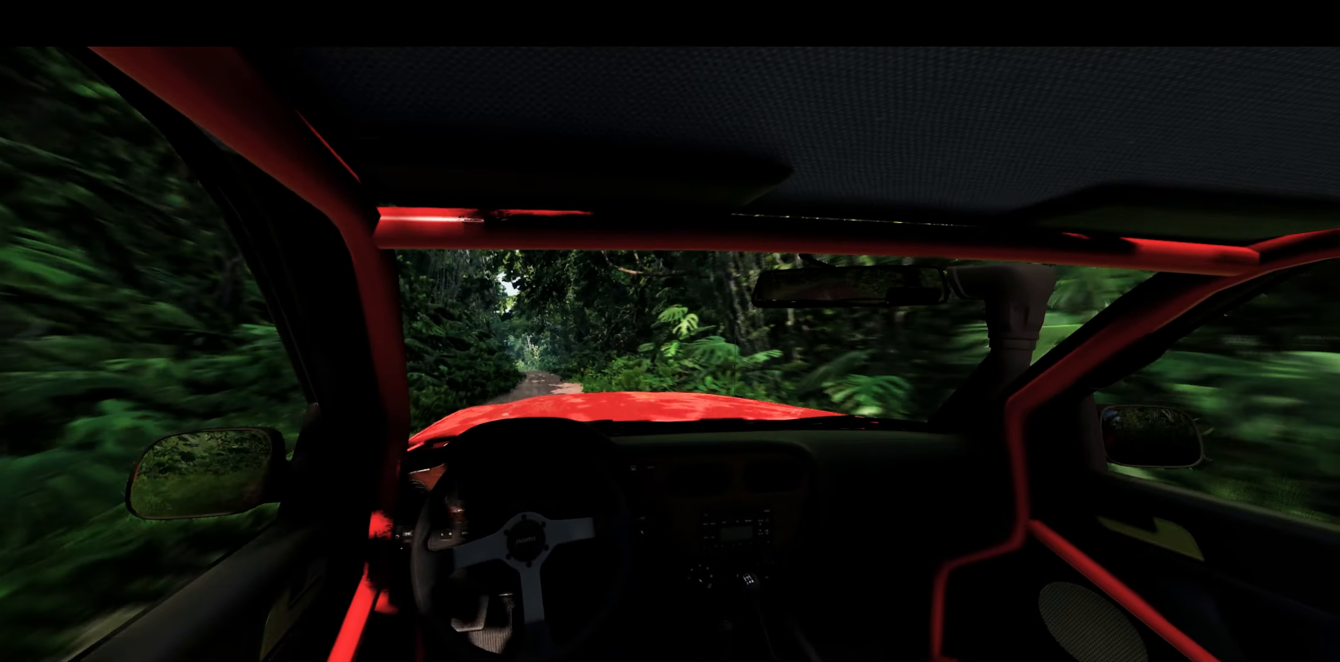
{"buttons": ["R2"], "left_stick": "center", "right_stick": "center", "events": []}
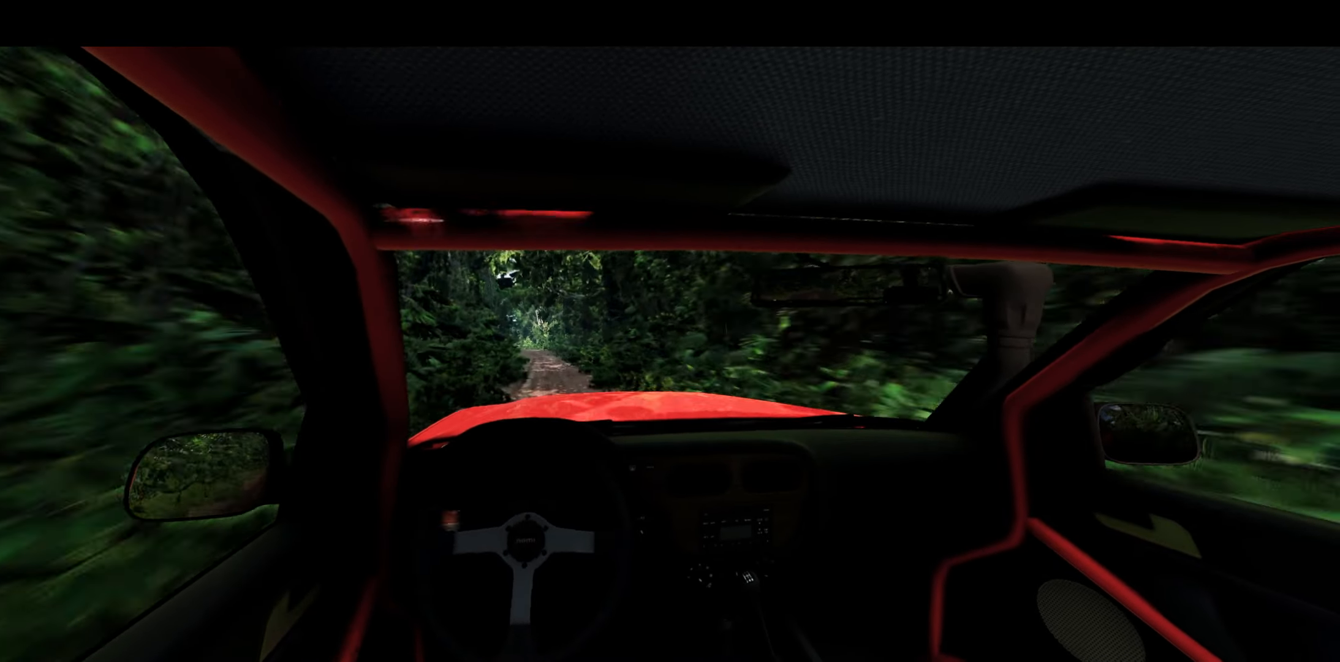
{"buttons": ["R2"], "left_stick": "center", "right_stick": "center", "events": [[67, "left_stick", "left"], [167, "left_stick", "center"]]}
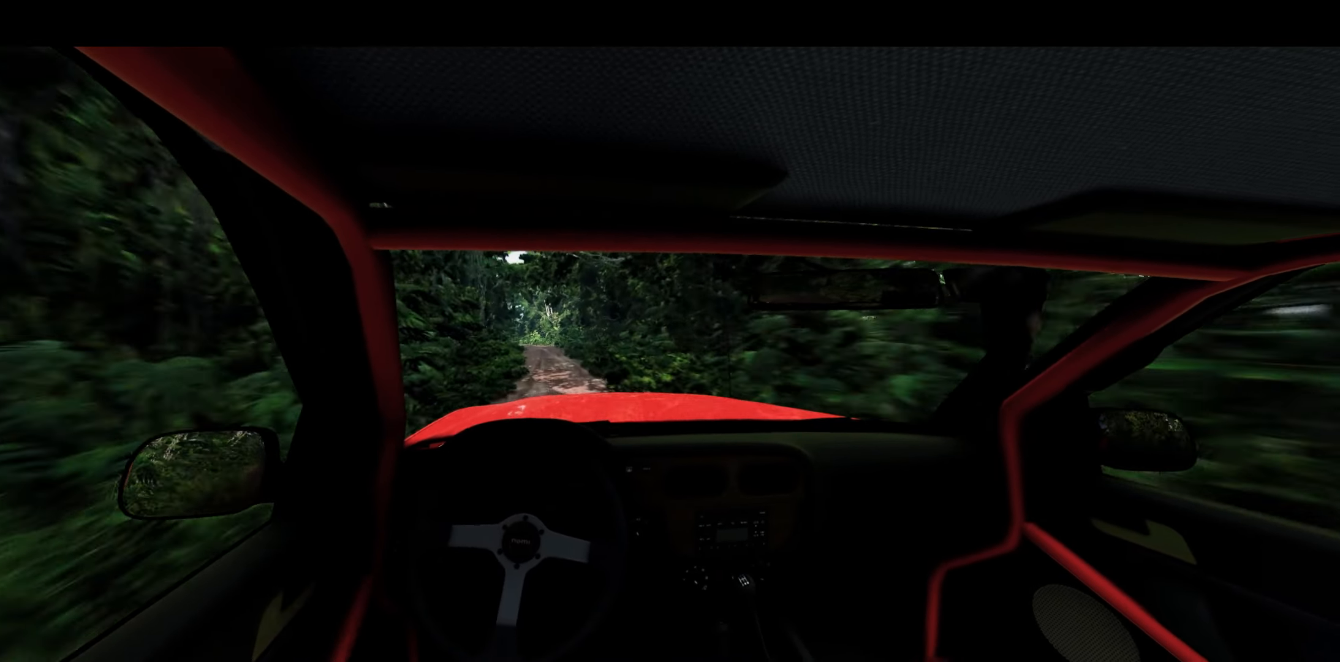
{"buttons": [], "left_stick": "center", "right_stick": "center", "events": [[83, "left_stick", "left"], [267, "left_stick", "center"], [350, "R2", "up"]]}
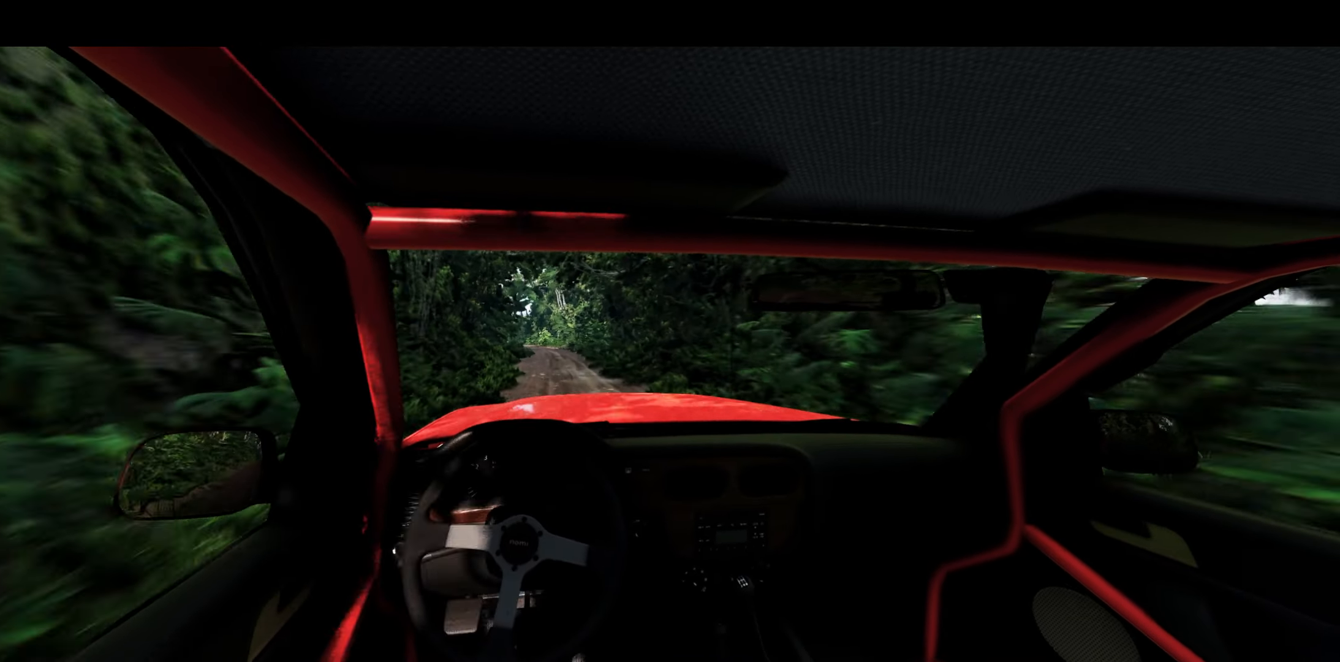
{"buttons": ["L2"], "left_stick": "center", "right_stick": "center", "events": [[83, "L2", "down"]]}
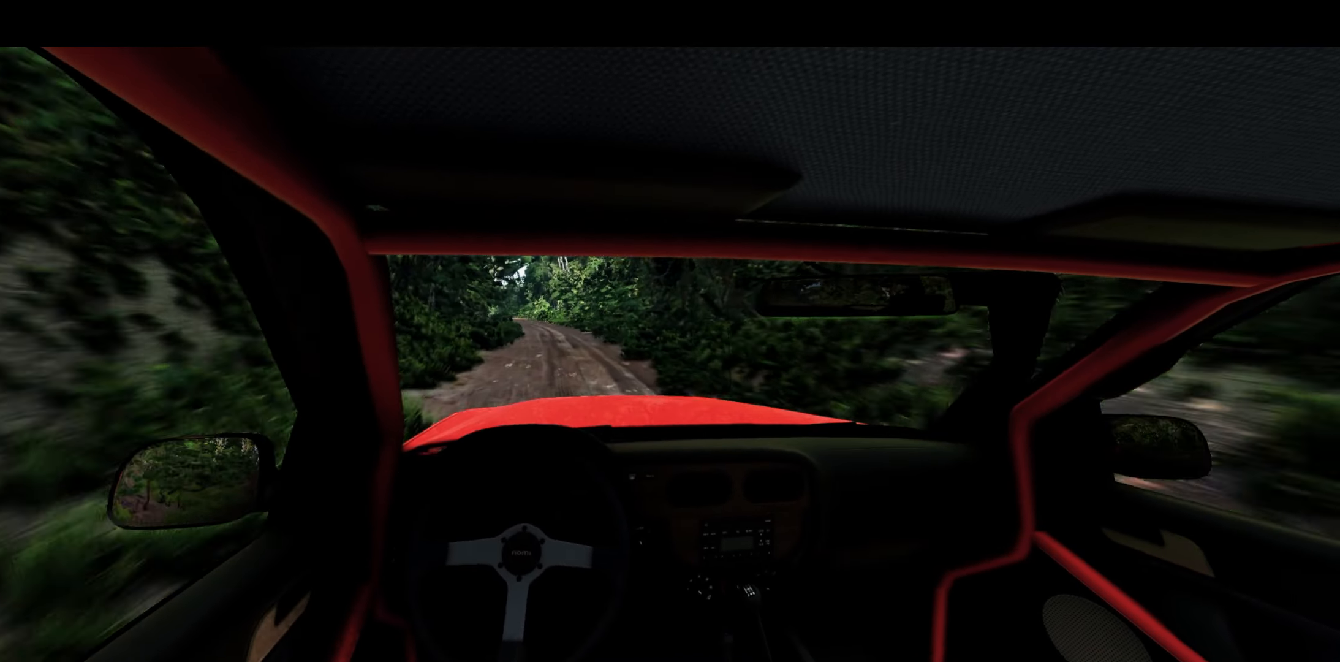
{"buttons": ["L1"], "left_stick": "left", "right_stick": "center", "events": [[17, "L1", "down"], [17, "left_stick", "left"], [83, "X", "down"], [117, "left_stick", "center"], [167, "X", "up"], [250, "R2", "down"], [417, "L2", "up"], [433, "left_stick", "left"], [467, "R2", "up"]]}
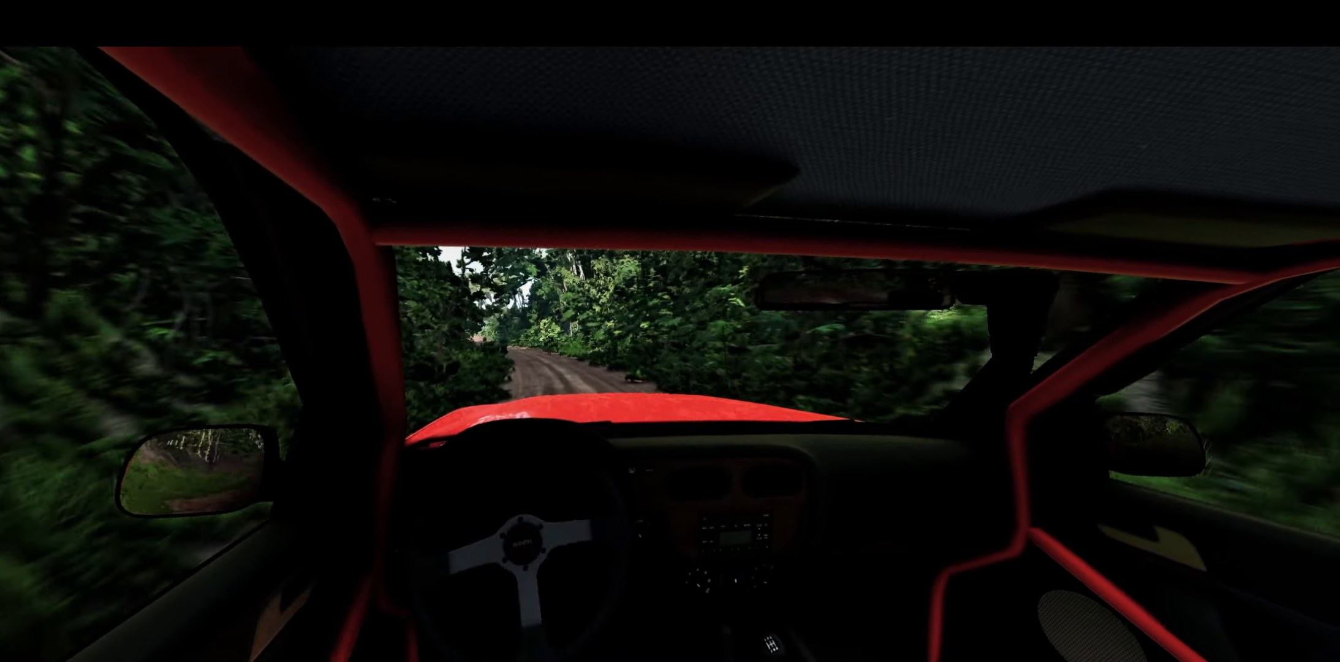
{"buttons": [], "left_stick": "left", "right_stick": "center", "events": [[117, "left_stick", "center"], [317, "left_stick", "left"], [367, "L1", "up"]]}
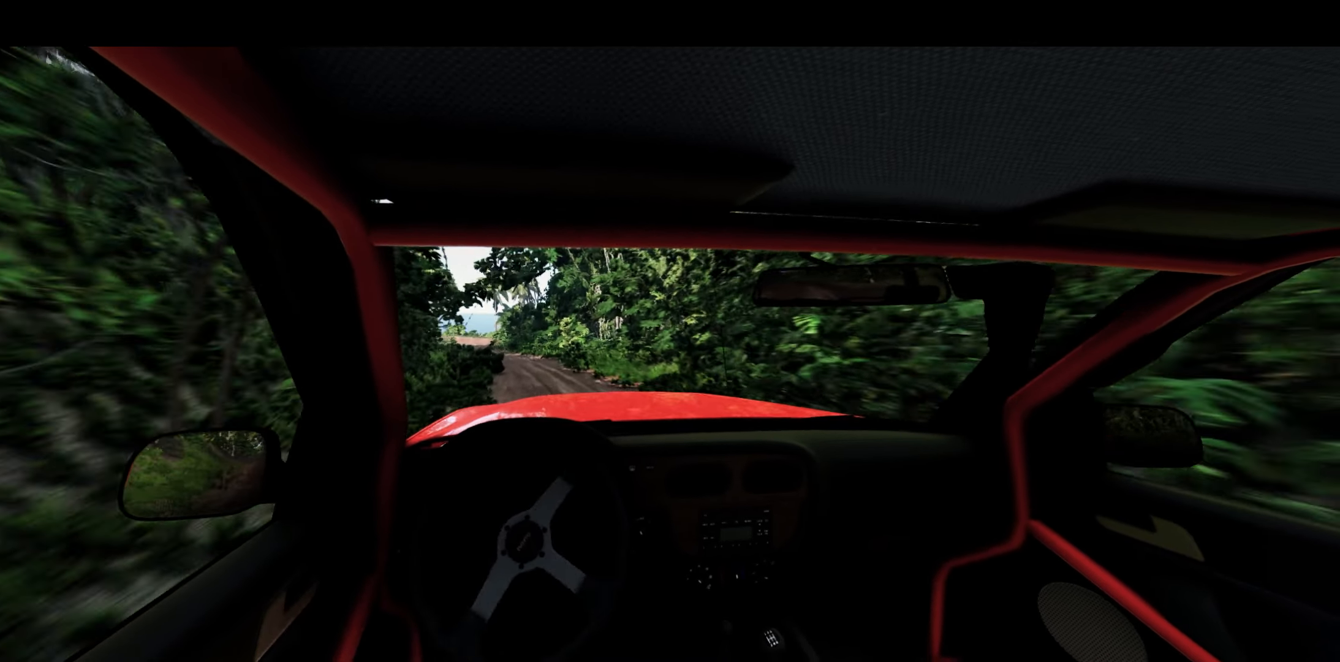
{"buttons": [], "left_stick": "center", "right_stick": "center", "events": [[350, "left_stick", "center"]]}
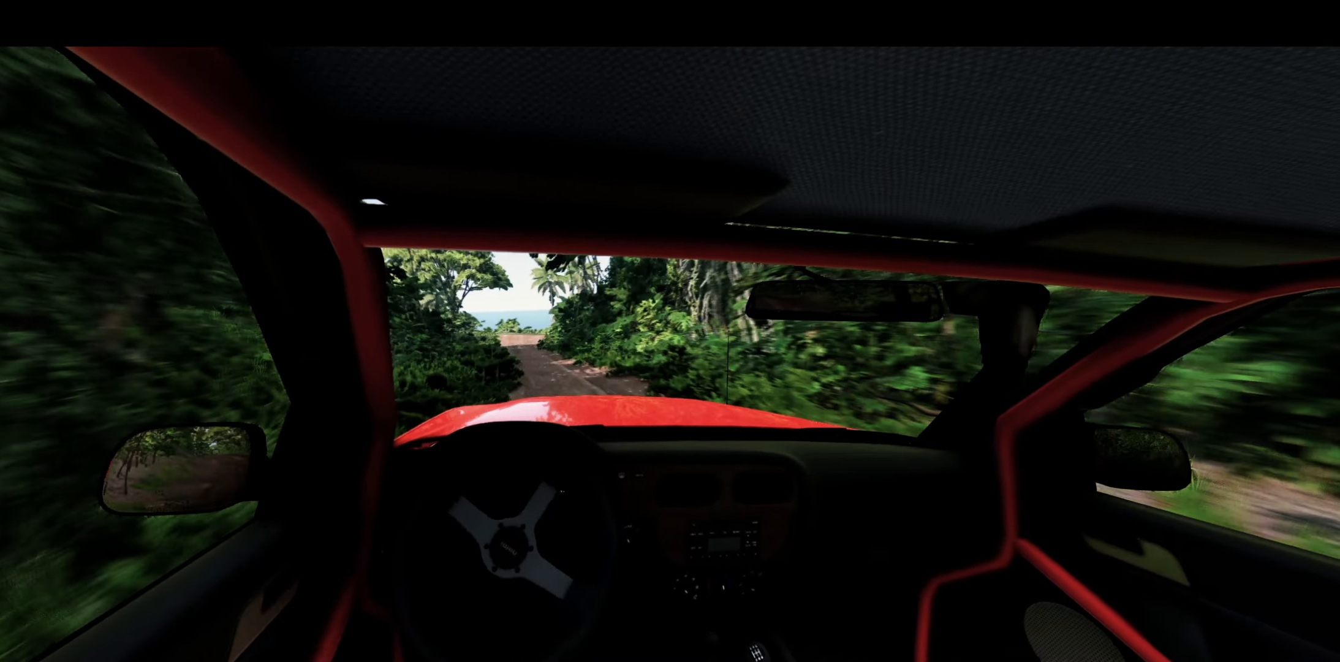
{"buttons": [], "left_stick": "center", "right_stick": "center", "events": []}
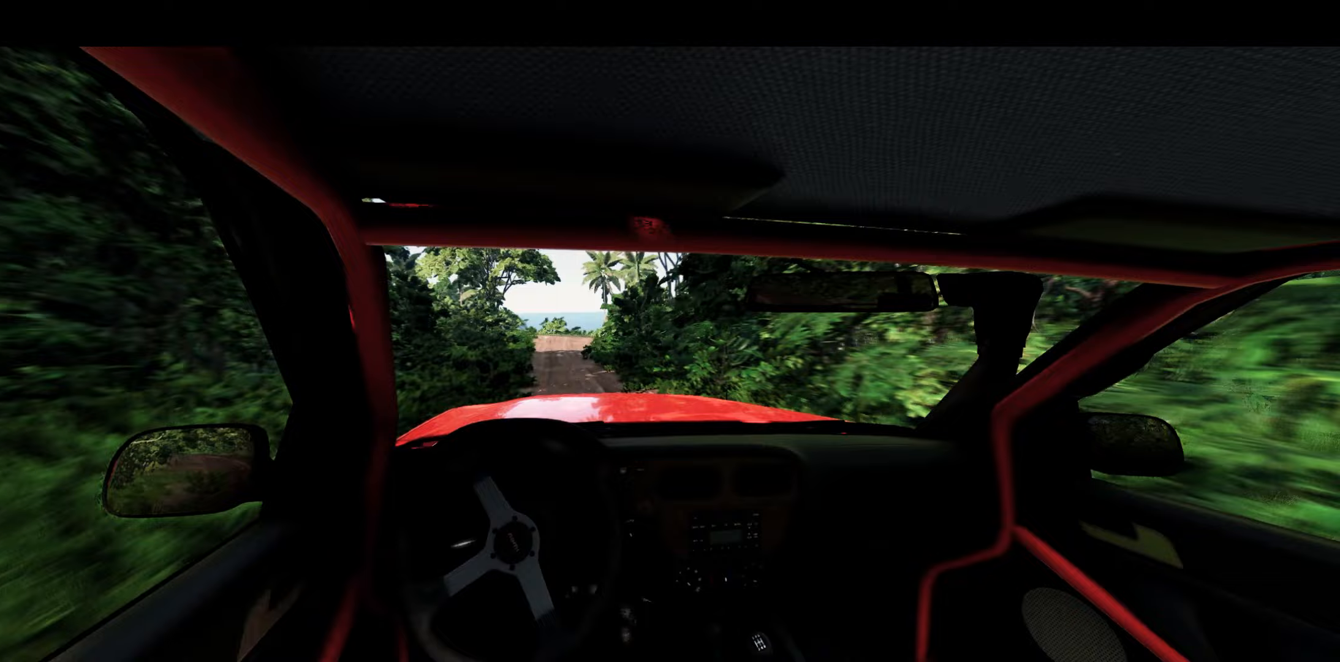
{"buttons": [], "left_stick": "center", "right_stick": "center", "events": [[133, "left_stick", "left"], [350, "left_stick", "center"]]}
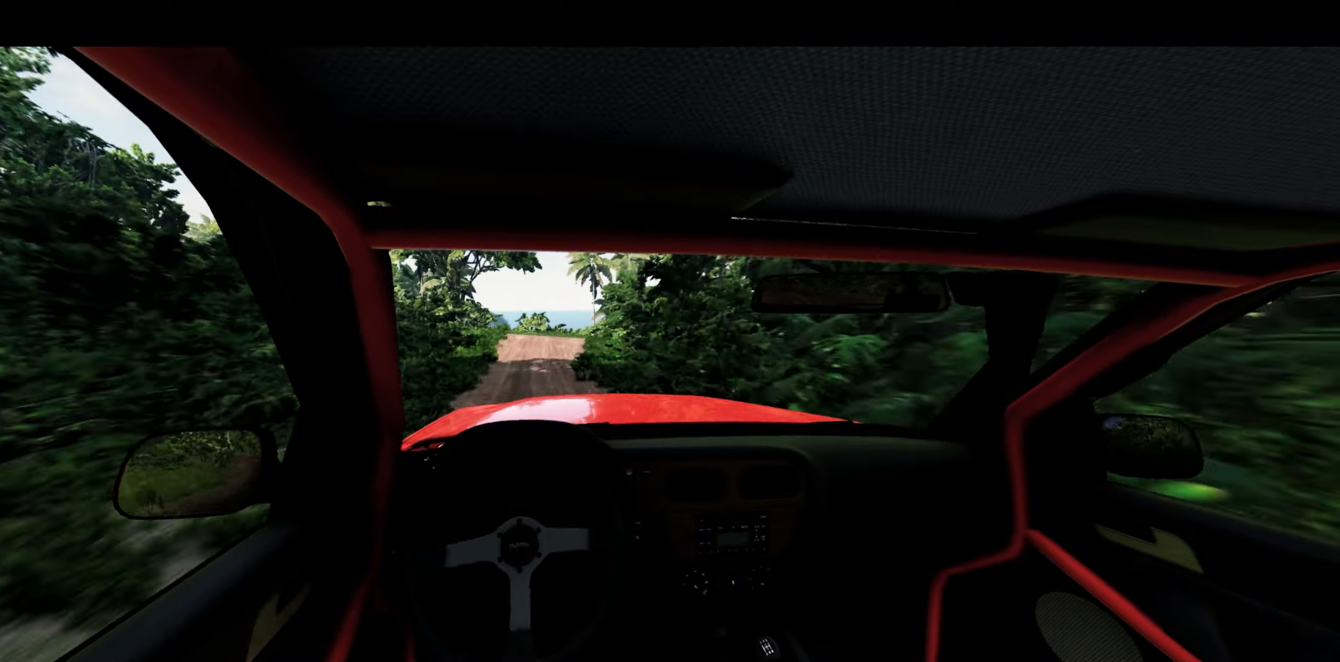
{"buttons": [], "left_stick": "center", "right_stick": "center", "events": []}
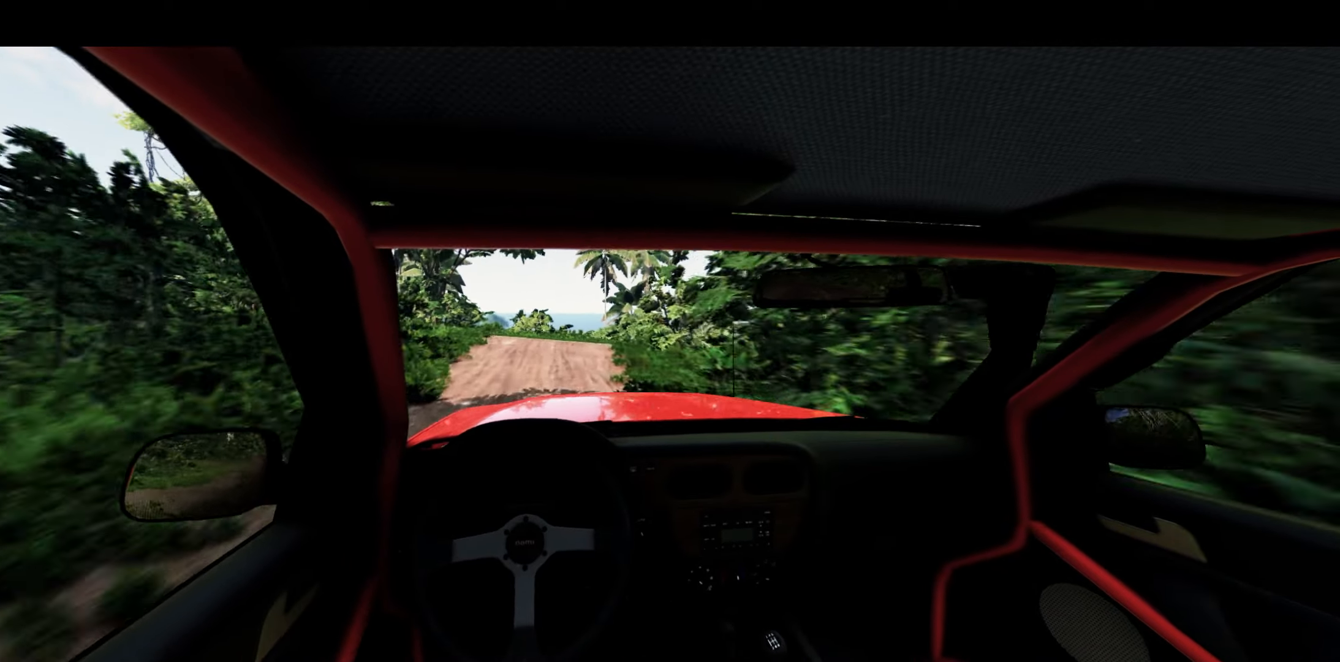
{"buttons": ["L2"], "left_stick": "center", "right_stick": "center", "events": [[50, "L2", "down"]]}
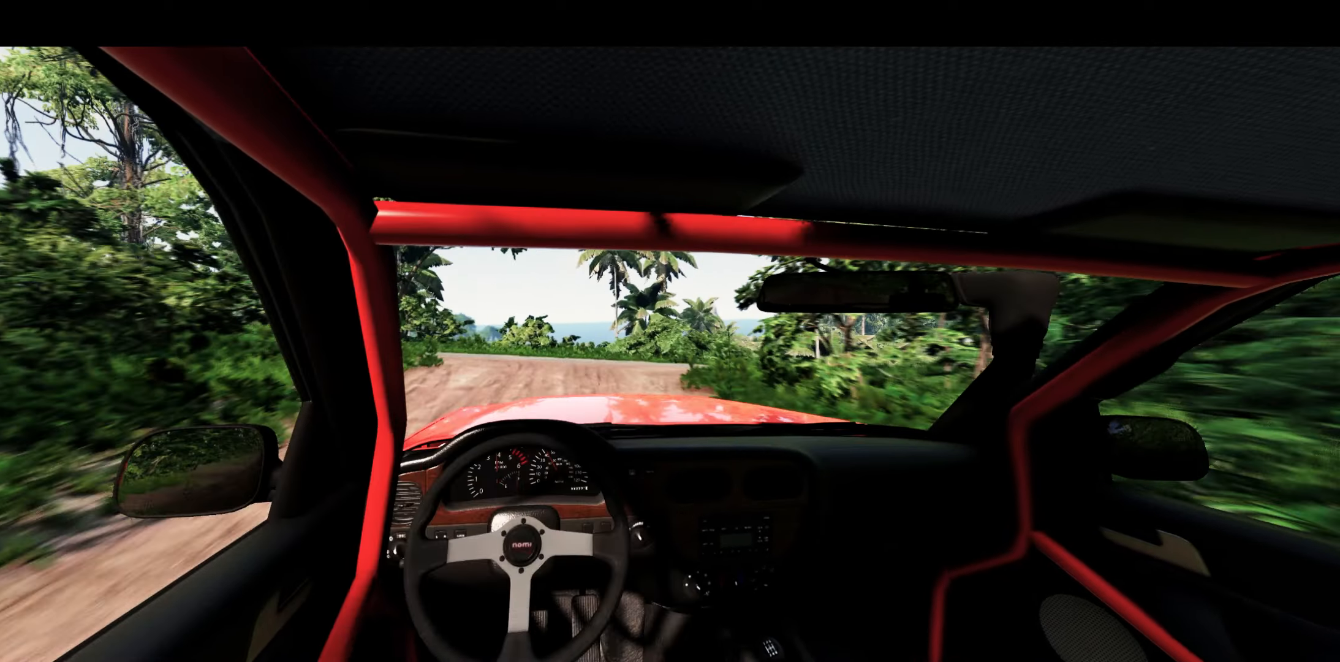
{"buttons": ["R2"], "left_stick": "up-left", "right_stick": "center"}
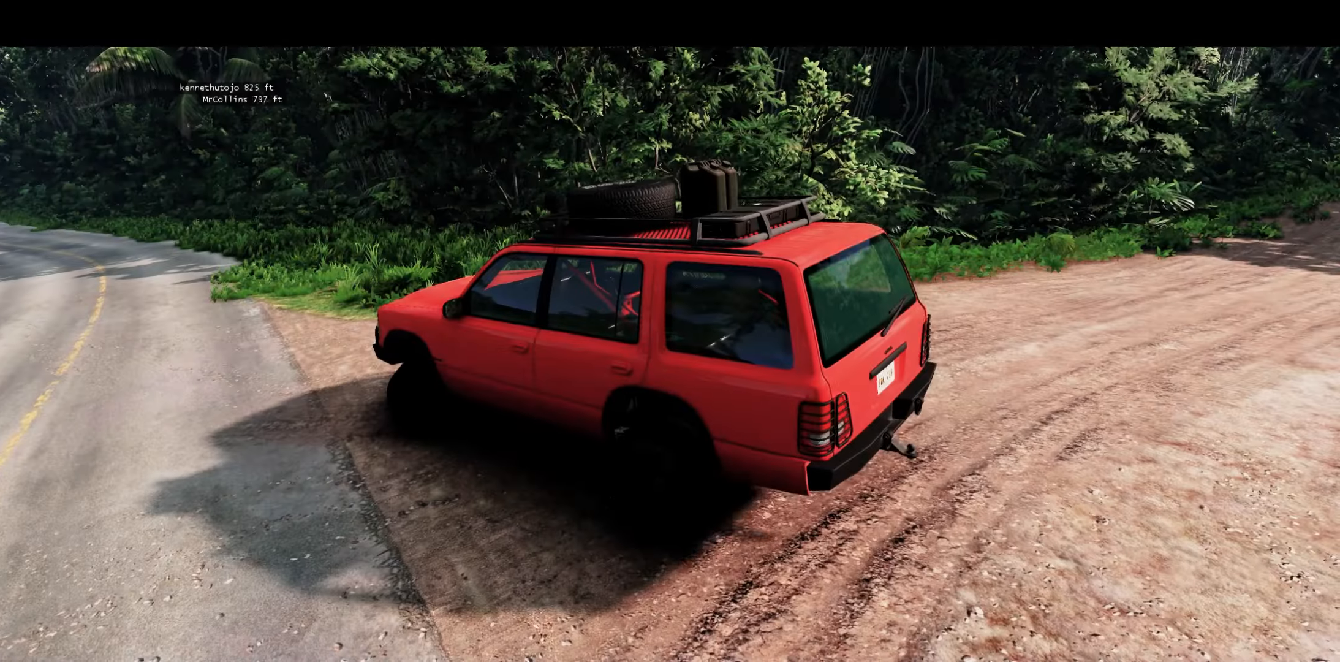
{"buttons": ["R2"], "left_stick": "center", "right_stick": "center", "events": [[133, "left_stick", "center"]]}
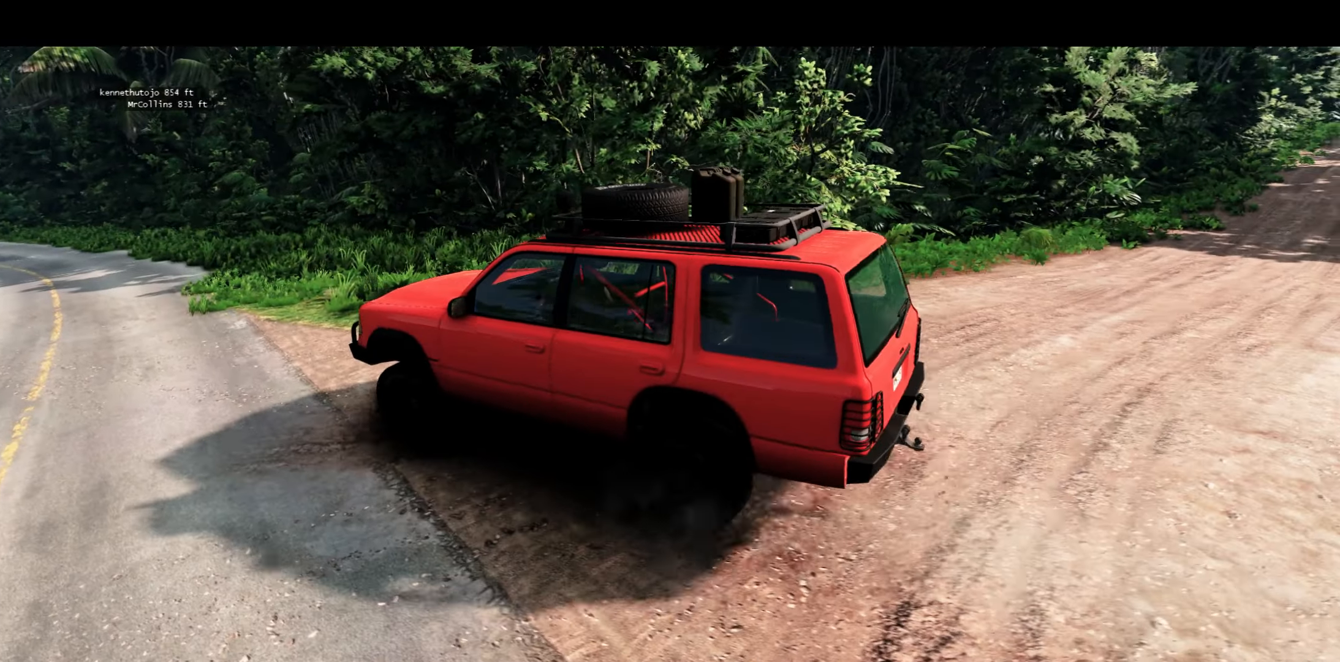
{"buttons": ["R2"], "left_stick": "up-right", "right_stick": "center", "events": [[83, "right_stick", "down-left"], [167, "left_stick", "right"], [167, "right_stick", "left"], [217, "left_stick", "up-right"], [350, "right_stick", "center"]]}
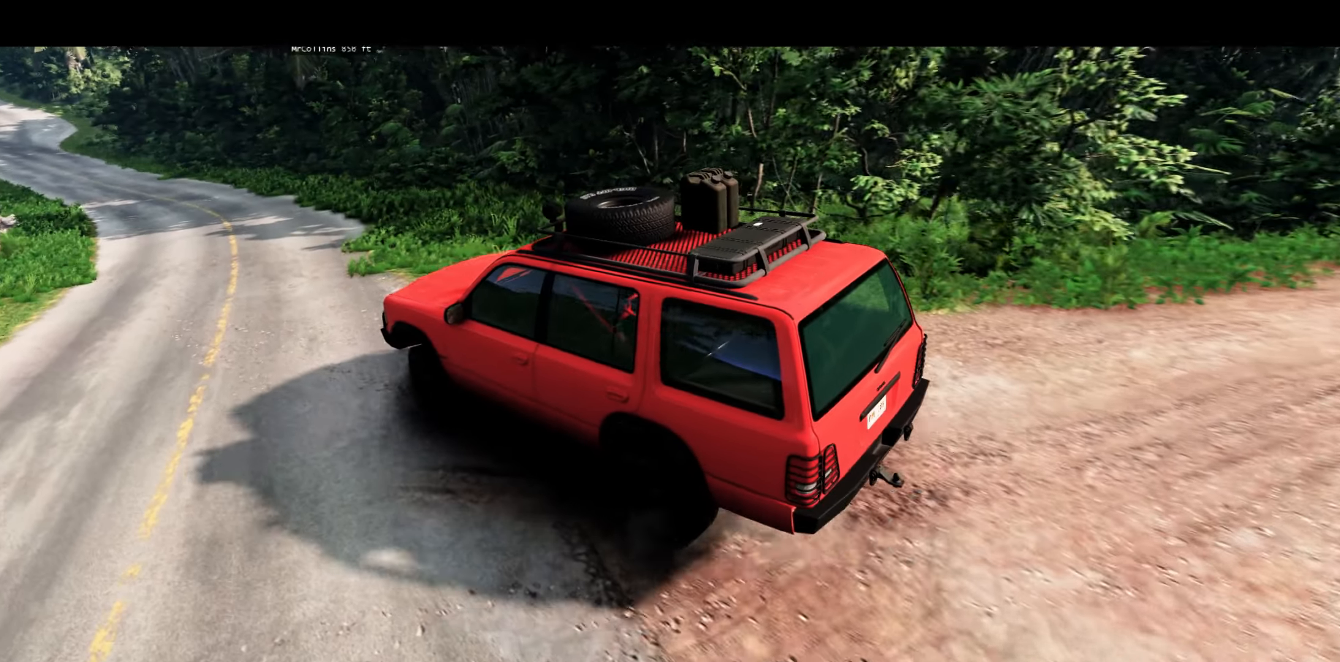
{"buttons": ["R2"], "left_stick": "center", "right_stick": "up-left", "events": [[17, "R2", "up"], [150, "left_stick", "center"], [200, "right_stick", "left"], [450, "right_stick", "up-left"], [500, "R2", "down"]]}
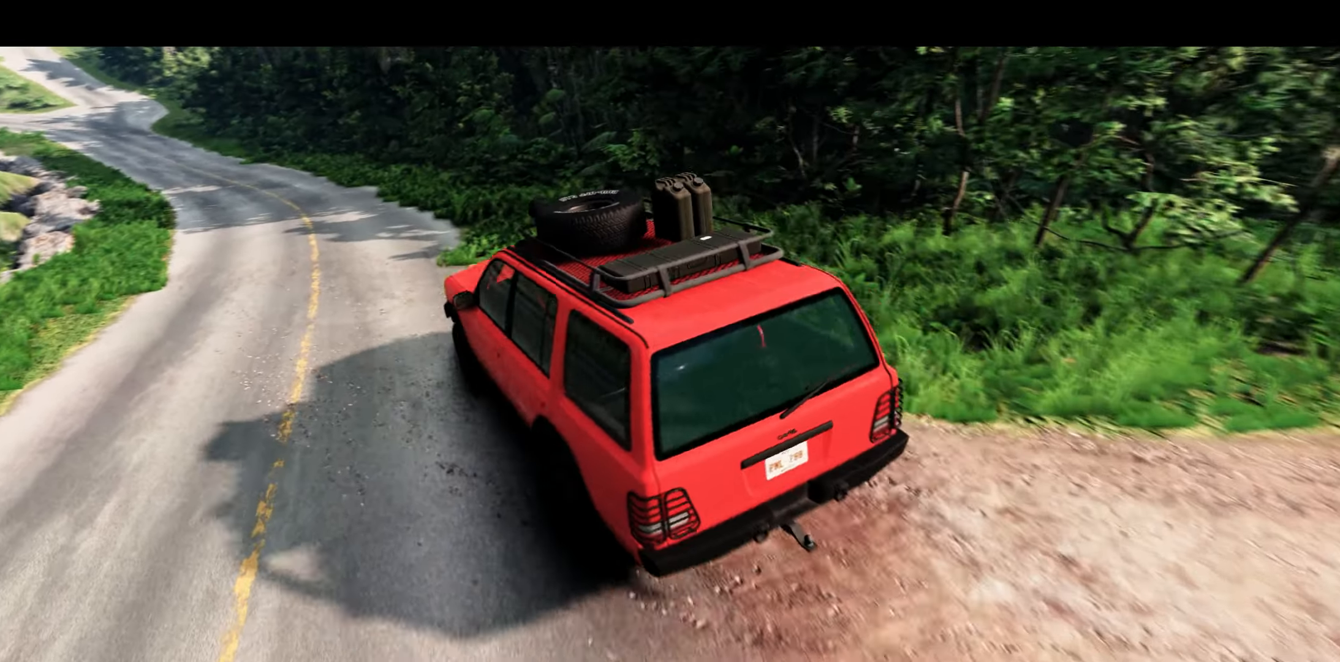
{"buttons": ["R2"], "left_stick": "center", "right_stick": "center", "events": [[150, "right_stick", "center"], [300, "left_stick", "left"], [467, "left_stick", "center"]]}
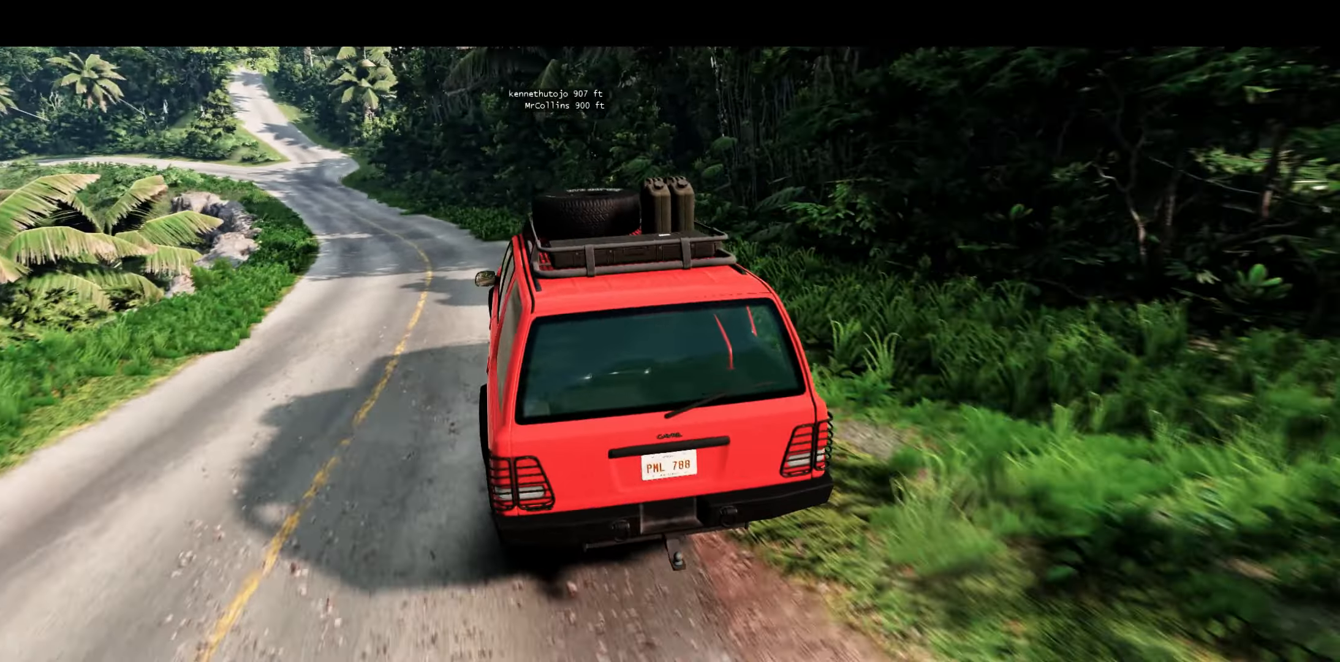
{"buttons": ["R2"], "left_stick": "center", "right_stick": "center", "events": [[167, "left_stick", "left"], [450, "left_stick", "center"]]}
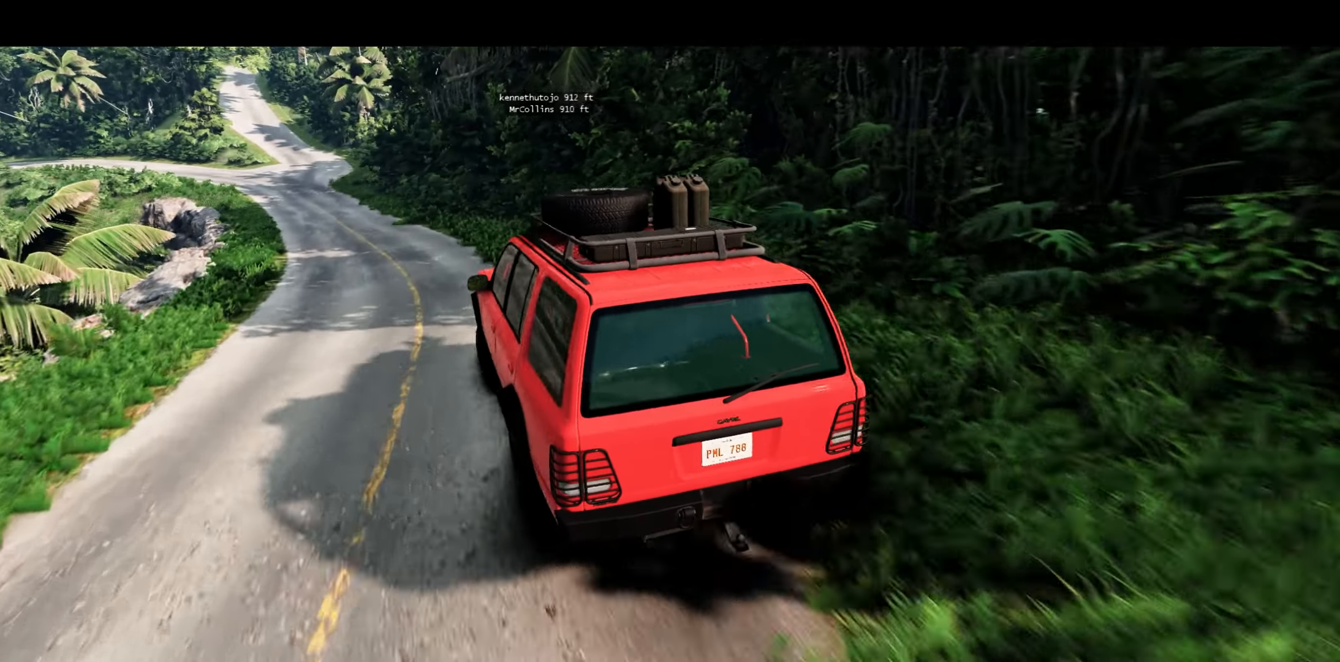
{"buttons": ["L1"], "left_stick": "center", "right_stick": "center", "events": [[267, "left_stick", "left"], [433, "R2", "up"], [433, "left_stick", "center"], [483, "L1", "down"]]}
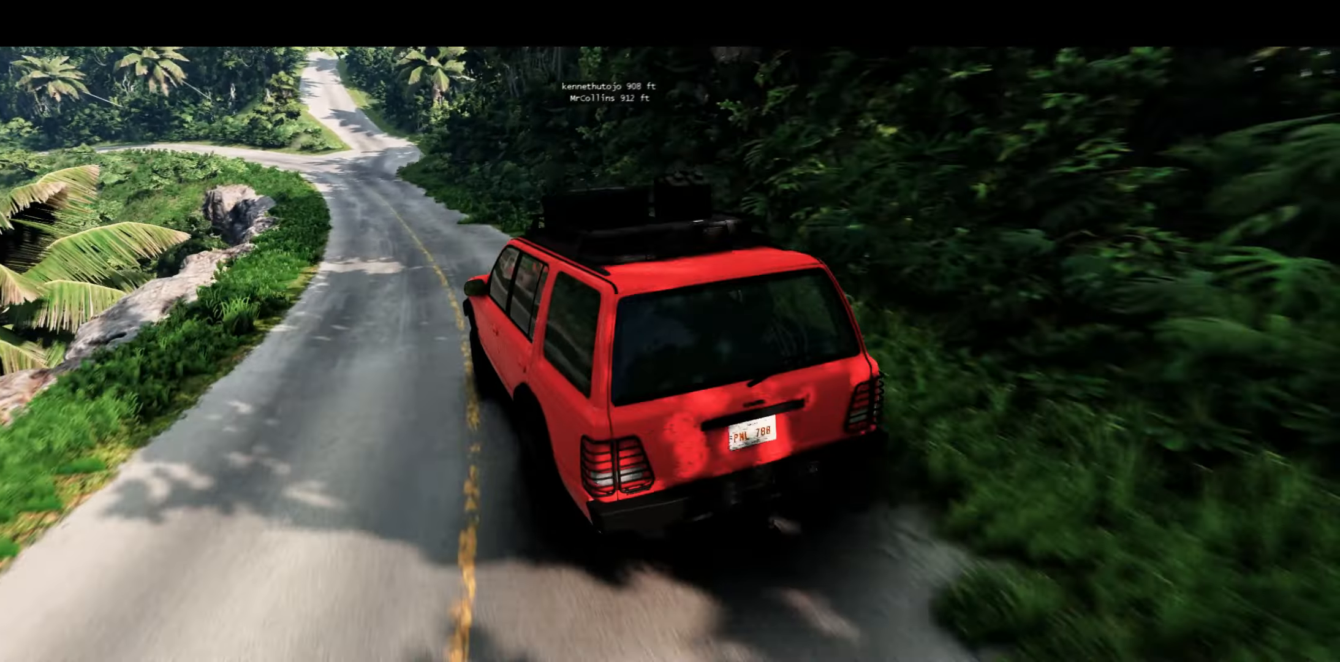
{"buttons": ["R2"], "left_stick": "center", "right_stick": "center", "events": [[33, "B", "down"], [100, "B", "up"], [233, "L1", "up"], [233, "R2", "down"]]}
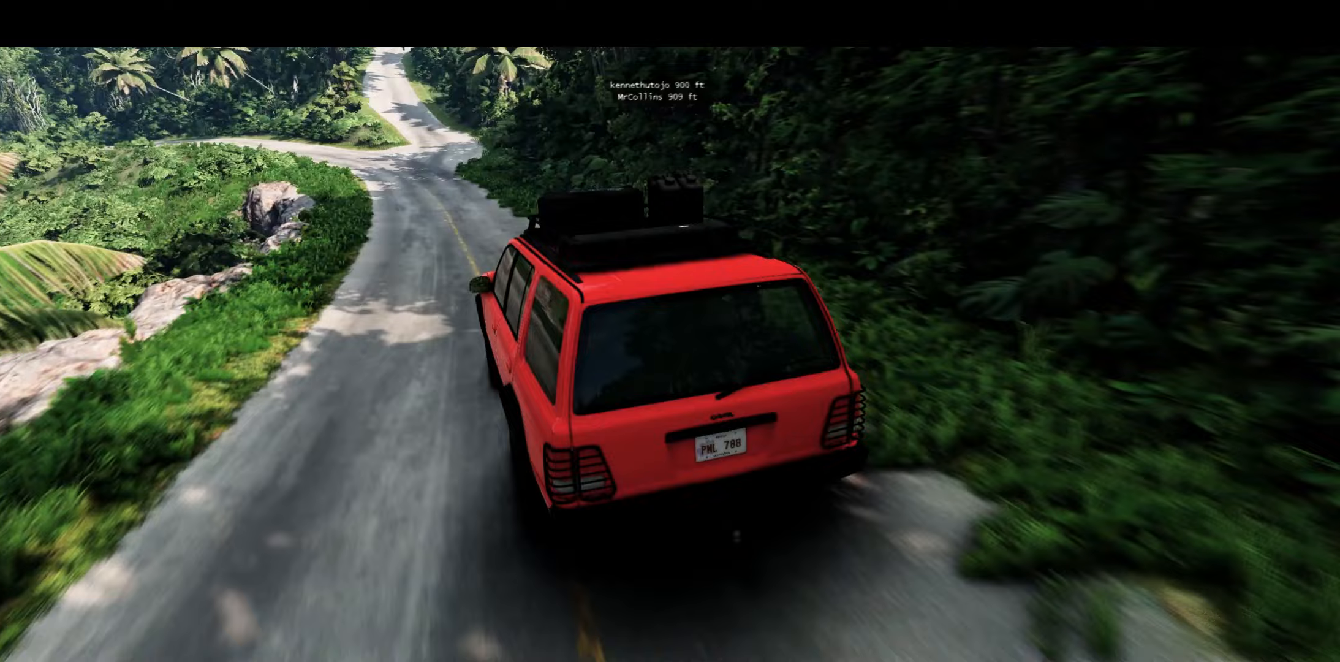
{"buttons": ["R2"], "left_stick": "left", "right_stick": "center", "events": [[367, "left_stick", "left"]]}
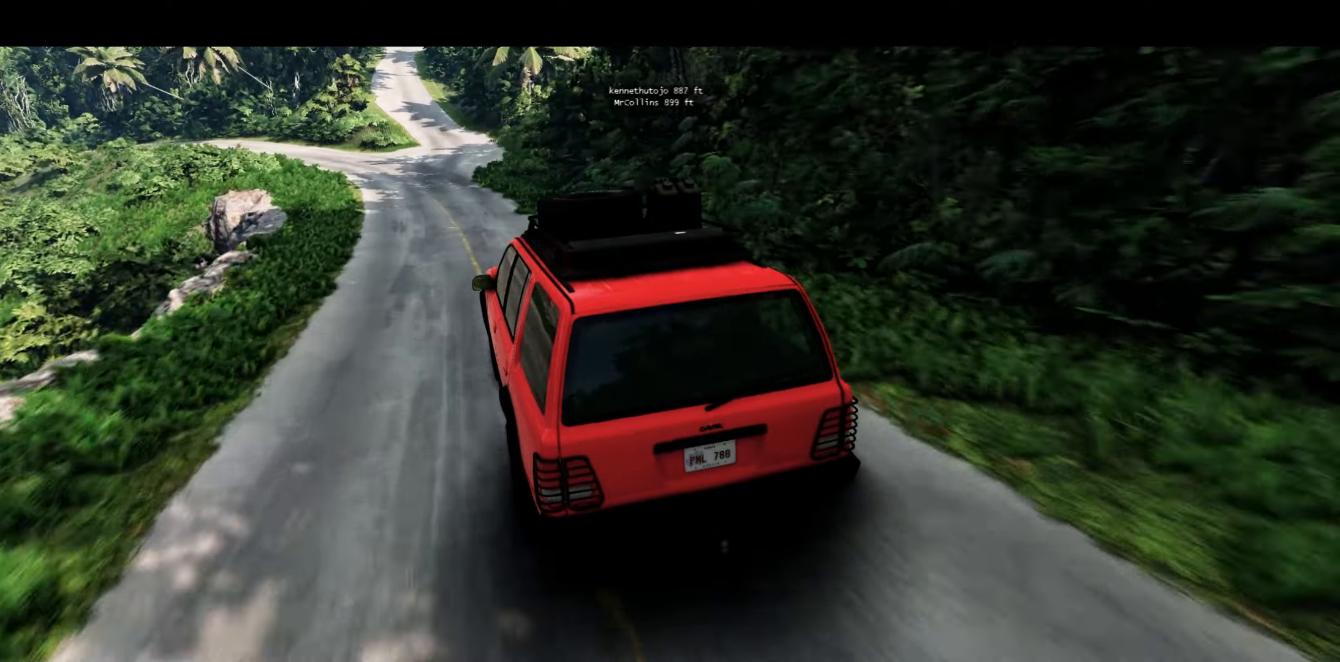
{"buttons": ["R2"], "left_stick": "left", "right_stick": "center", "events": [[33, "left_stick", "center"], [250, "left_stick", "left"], [383, "left_stick", "center"], [500, "left_stick", "left"]]}
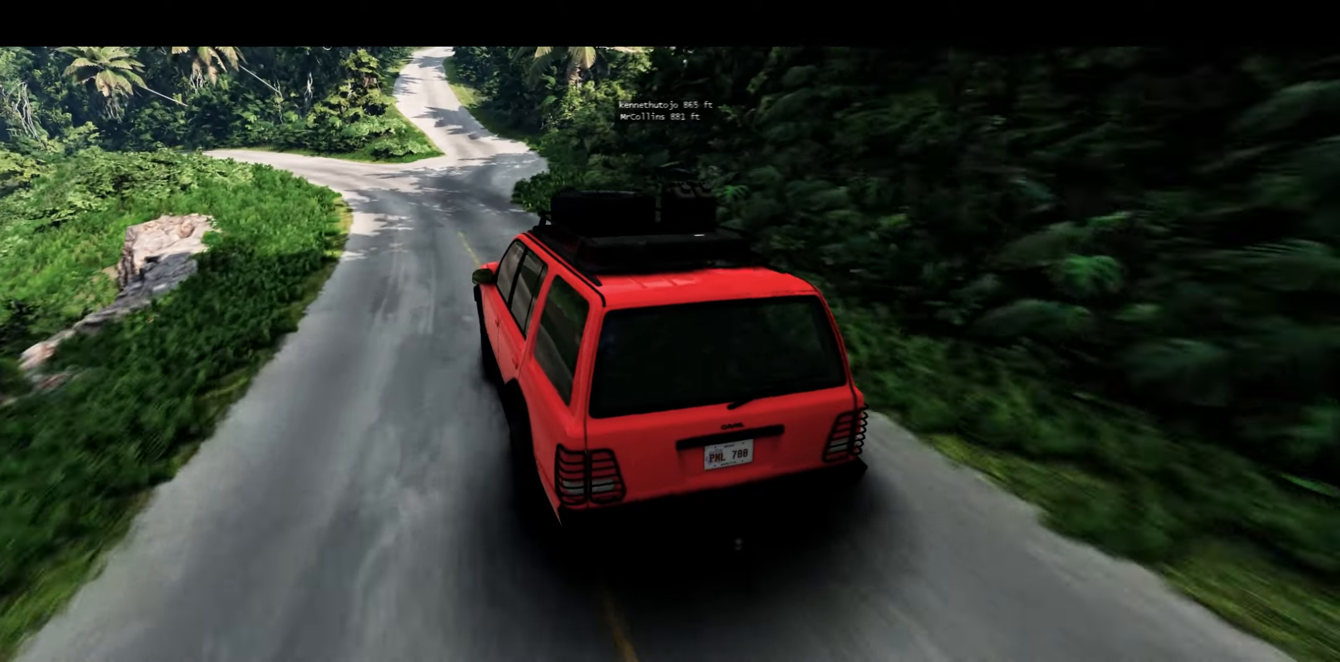
{"buttons": ["R2"], "left_stick": "left", "right_stick": "center", "events": [[183, "left_stick", "center"], [283, "left_stick", "left"]]}
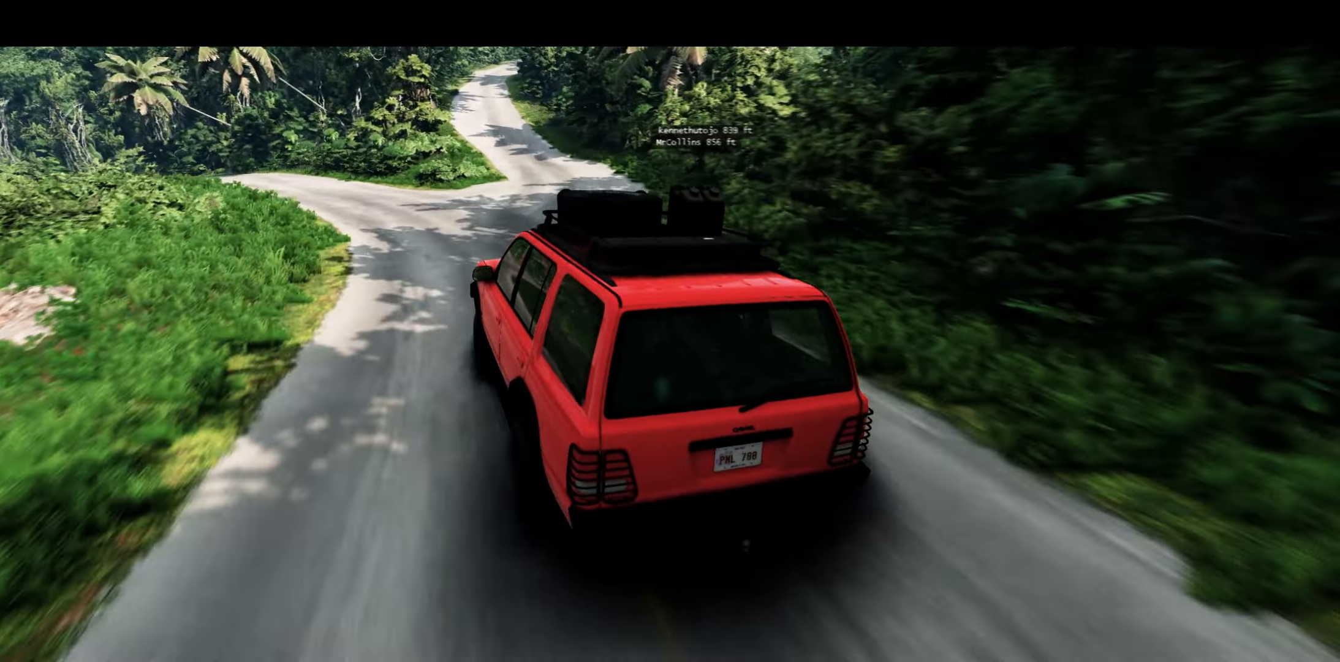
{"buttons": ["L1"], "left_stick": "left", "right_stick": "center", "events": [[183, "R2", "up"], [300, "L1", "down"], [400, "B", "down"], [500, "B", "up"]]}
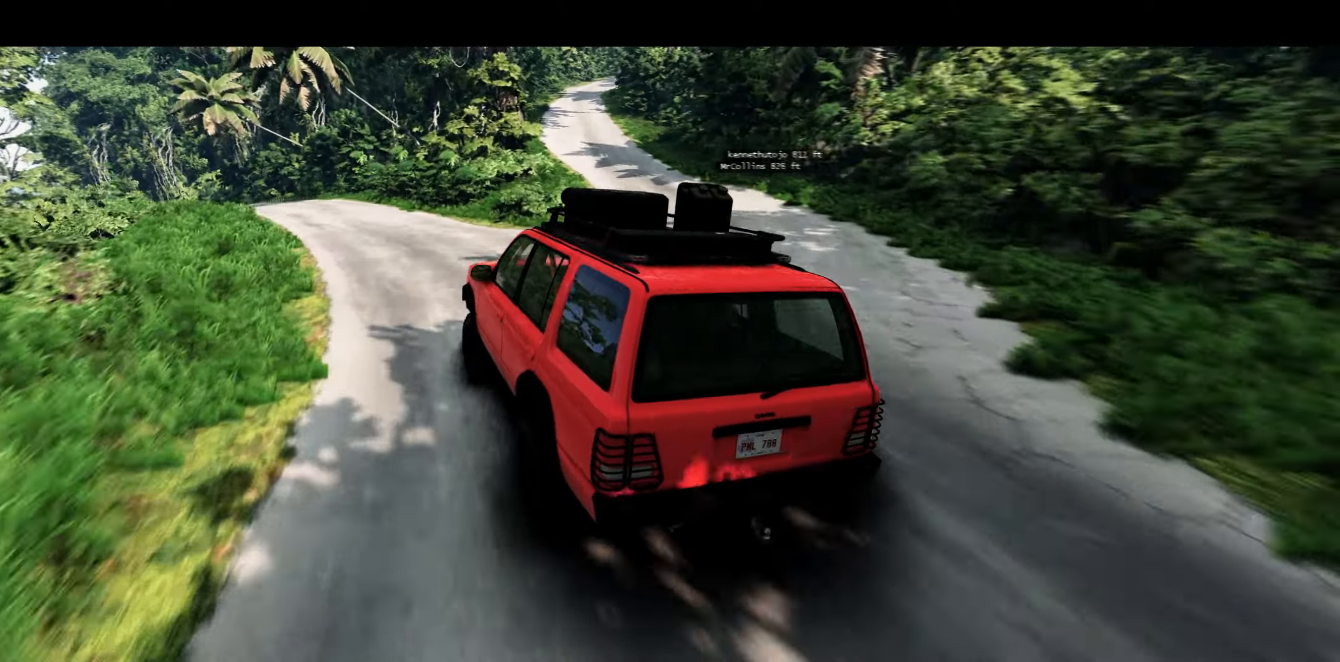
{"buttons": ["R2"], "left_stick": "center", "right_stick": "center", "events": [[83, "L1", "up"], [83, "R2", "down"], [400, "left_stick", "center"]]}